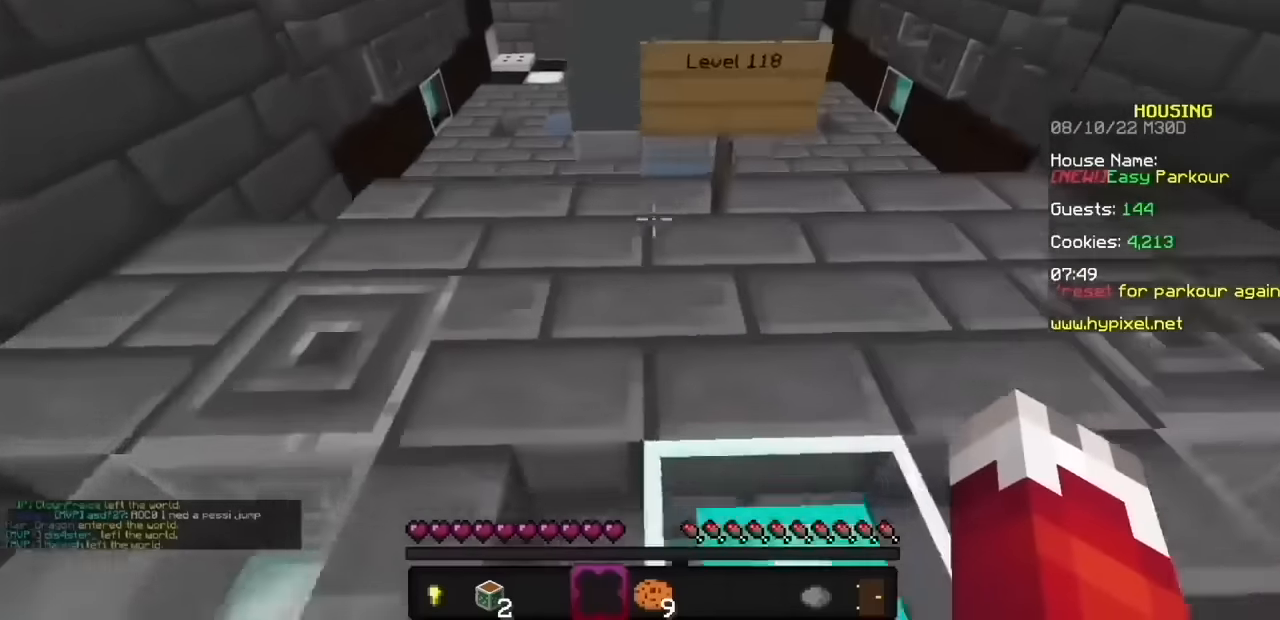
Gameplay with keyboard and mouse; each line is a JSON object with the keys and mouse buttons held at the frame after it. "events" lists presses ("down") and releases ("up") of "mouse_left" and "mouse_right" between this image and that frame as [ms after this image, input, new state], when the widget could be followed in between. "mouse_left", "mouse_right" = the "left", "right" buttons of the "mouse" list. No other keys are recorded. Fast repeated clicks can show as one long hold. Mouse movement is not recorded.
{"keys": [], "mouse": ["left", "right"], "events": []}
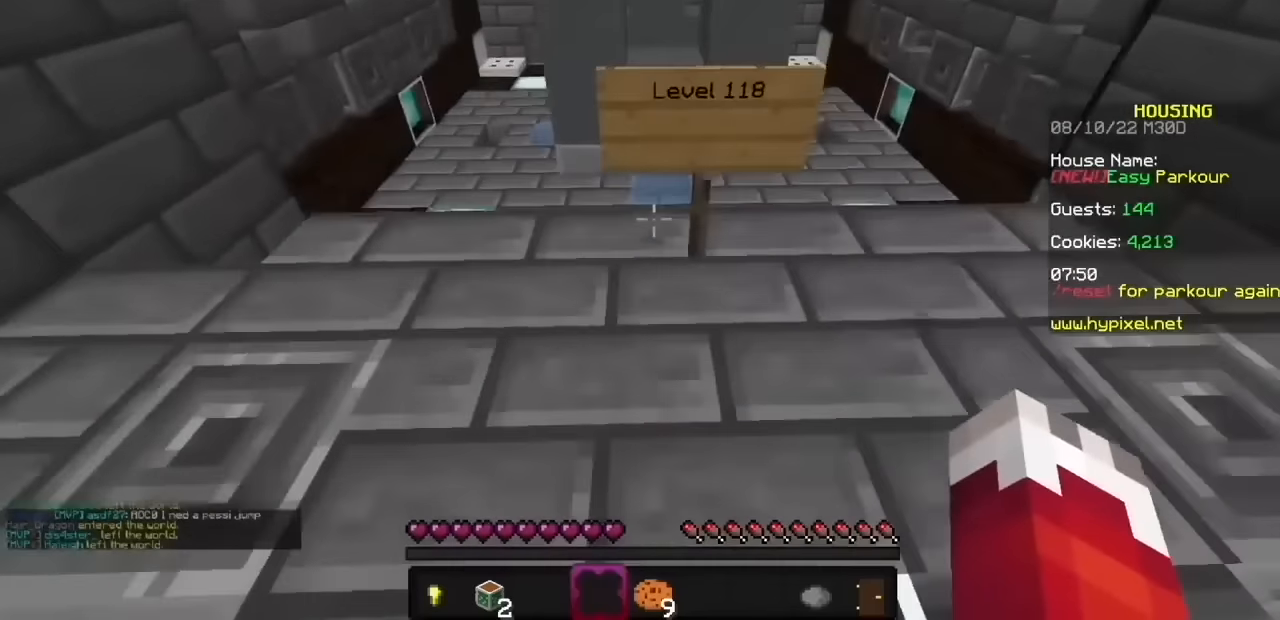
{"keys": [], "mouse": ["left", "right"], "events": []}
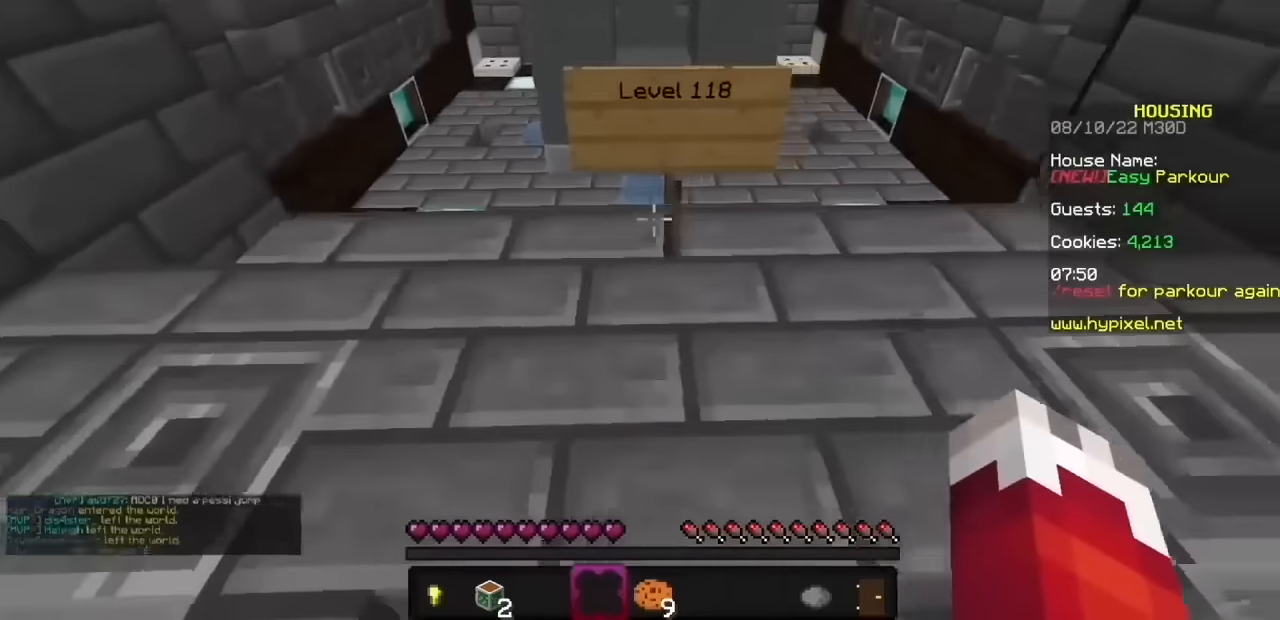
{"keys": [], "mouse": ["left", "right"], "events": []}
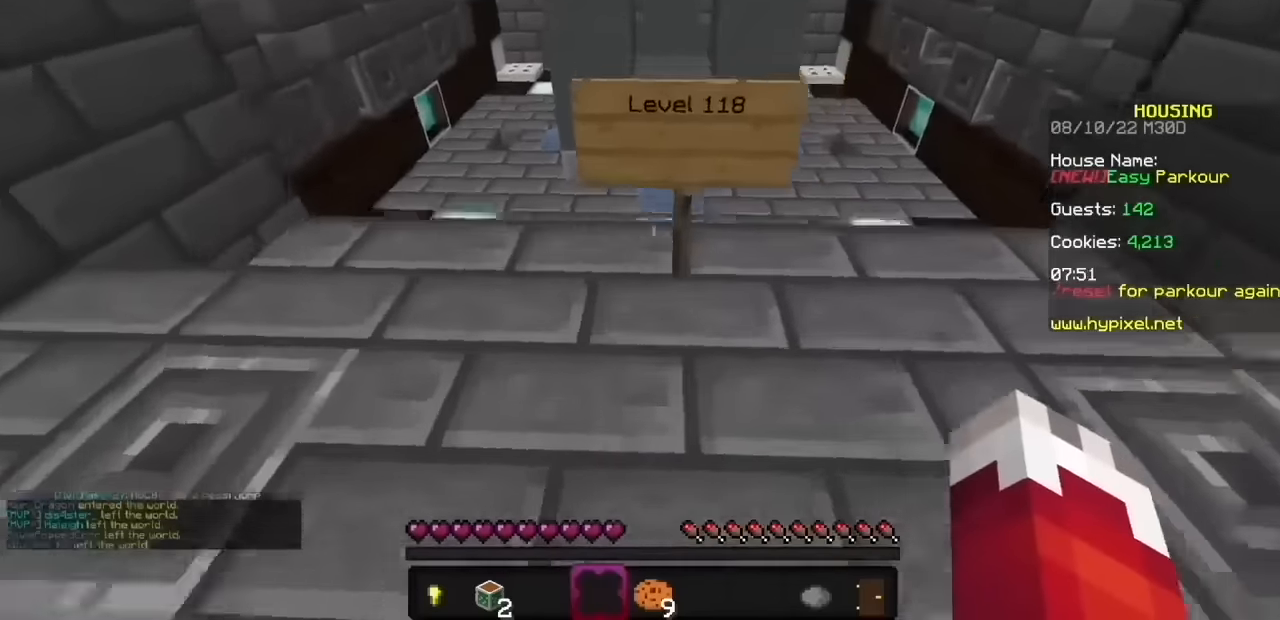
{"keys": [], "mouse": ["left", "right"], "events": []}
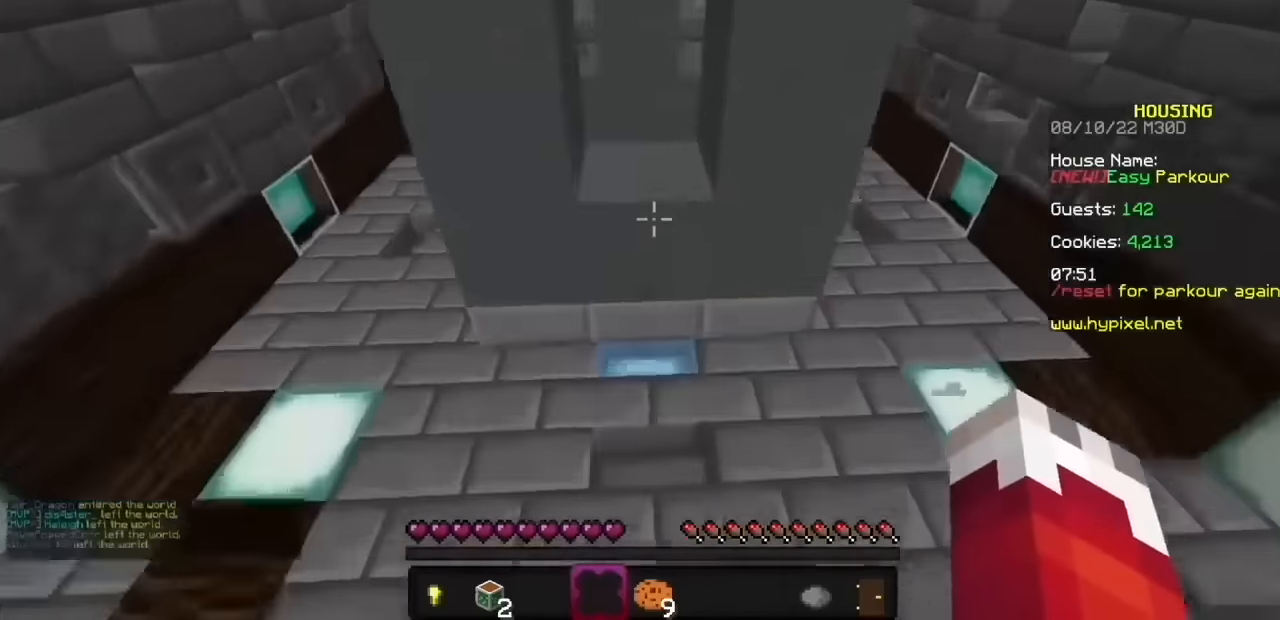
{"keys": [], "mouse": ["left", "right"], "events": []}
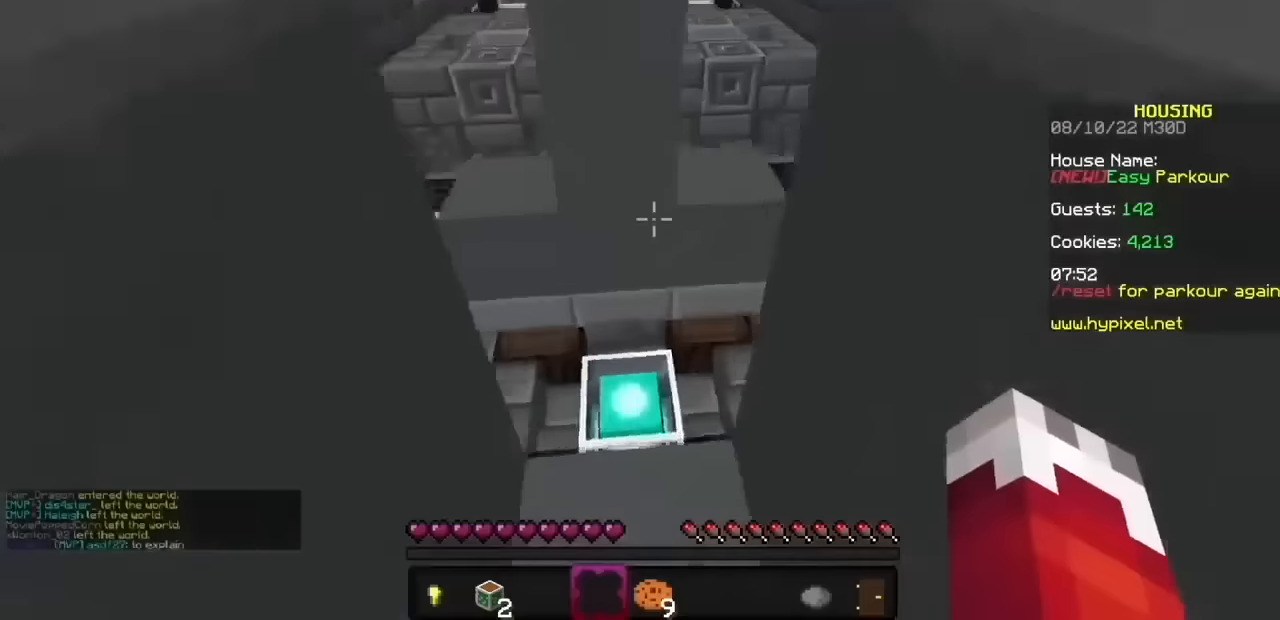
{"keys": [], "mouse": ["left", "right"], "events": []}
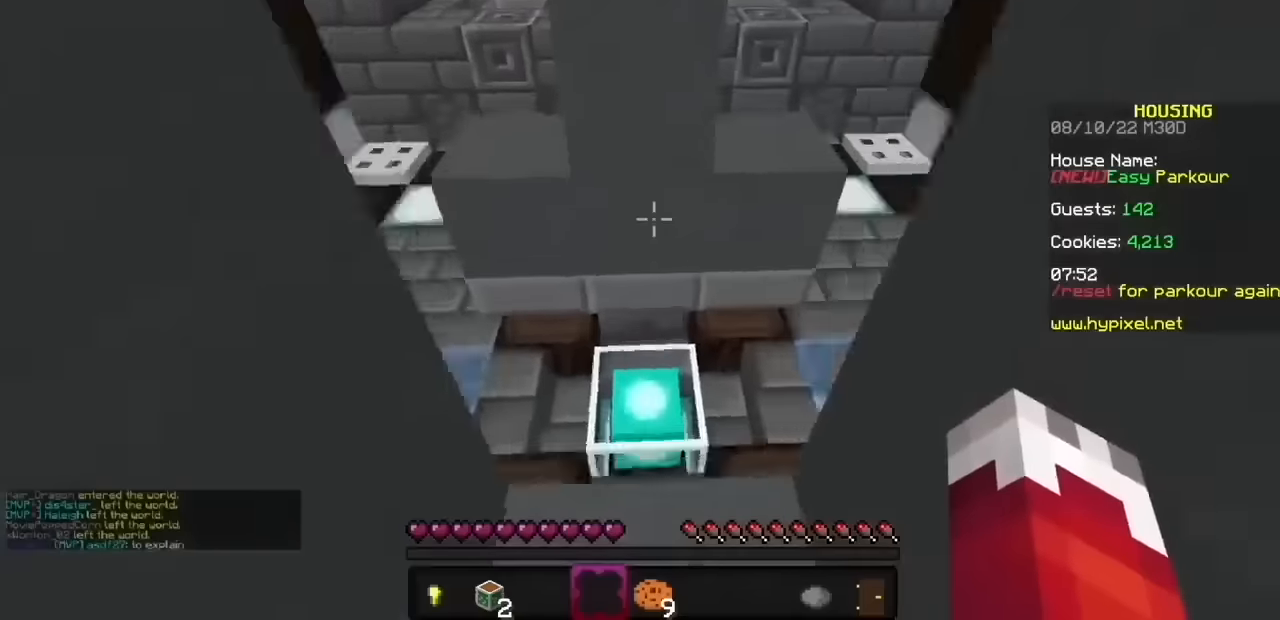
{"keys": [], "mouse": ["left", "right"], "events": []}
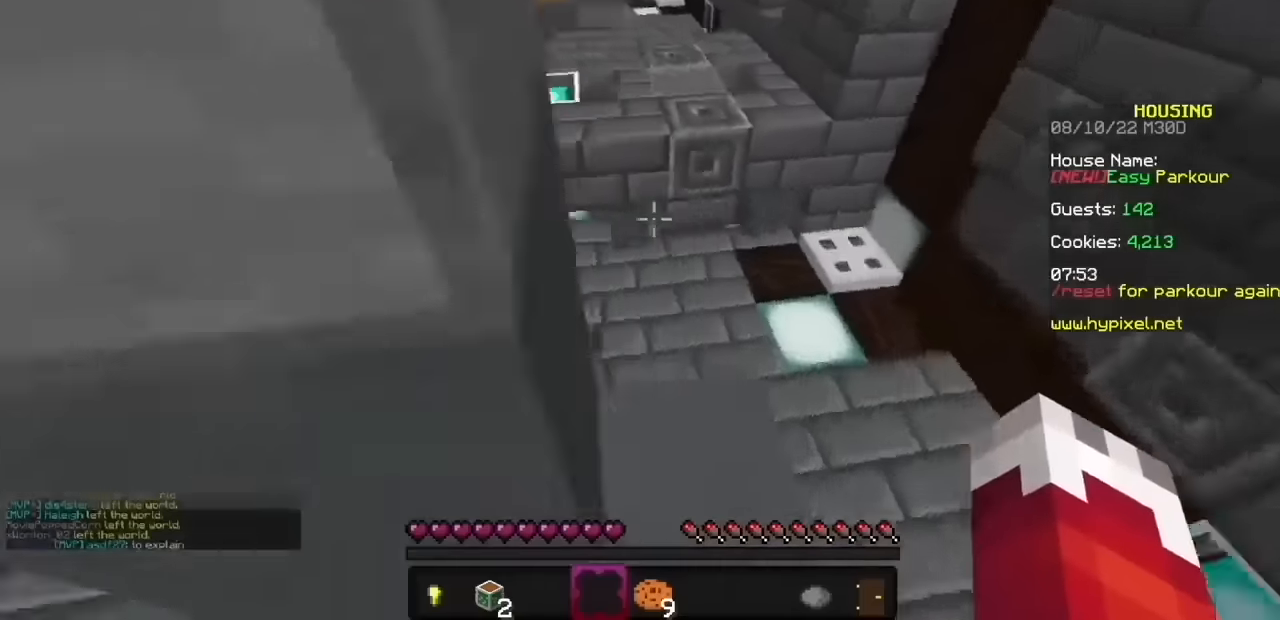
{"keys": [], "mouse": ["left", "right"], "events": []}
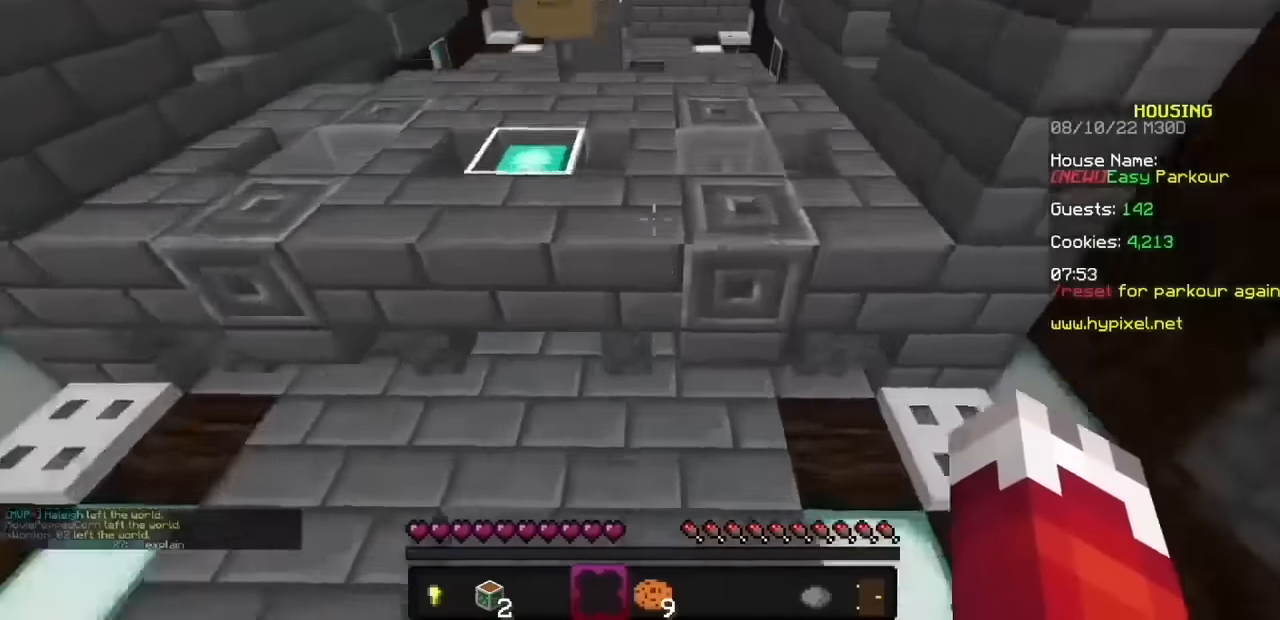
{"keys": [], "mouse": ["left", "right"], "events": []}
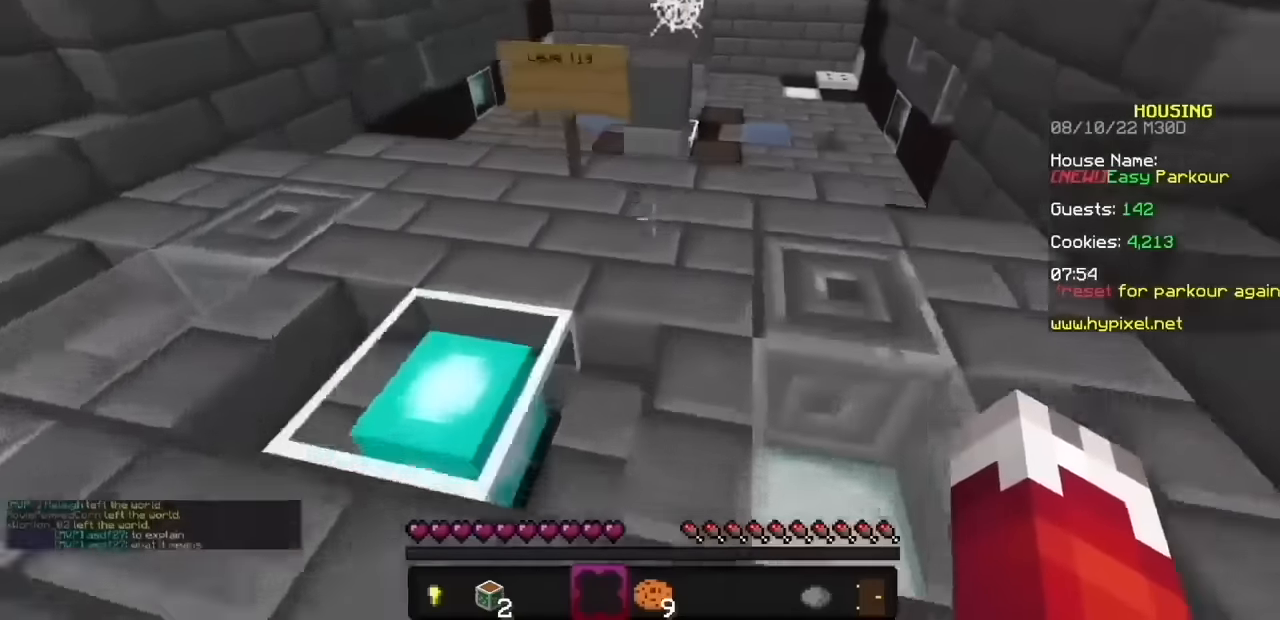
{"keys": [], "mouse": ["left", "right"], "events": []}
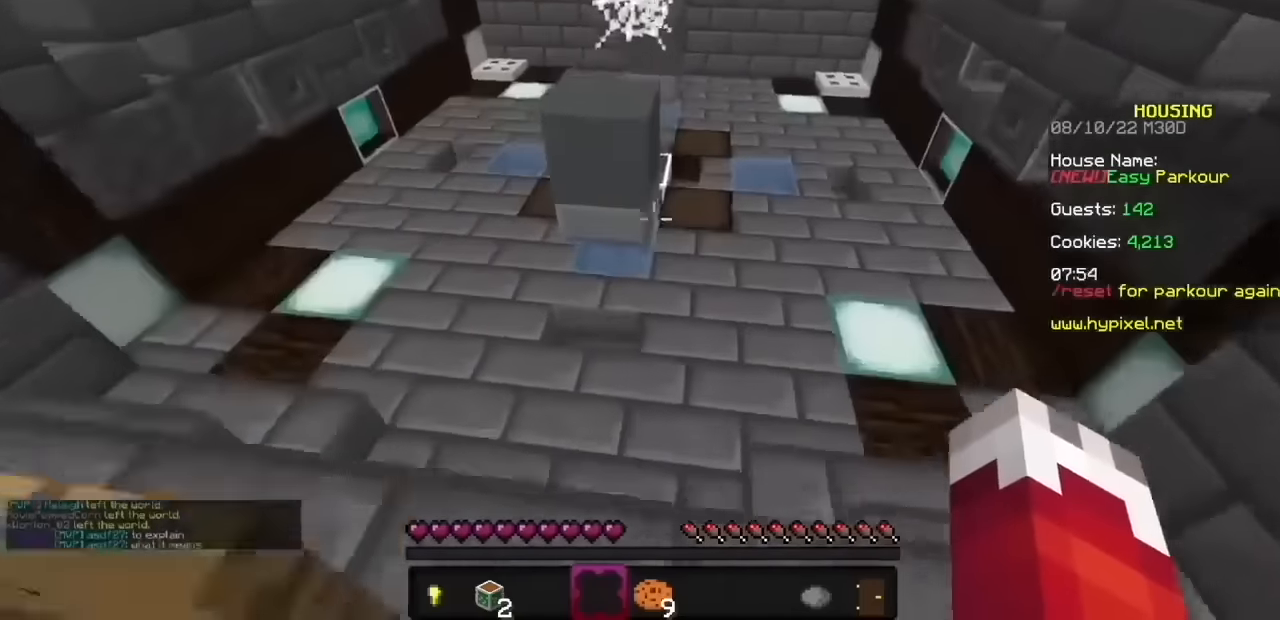
{"keys": [], "mouse": ["left", "right"], "events": []}
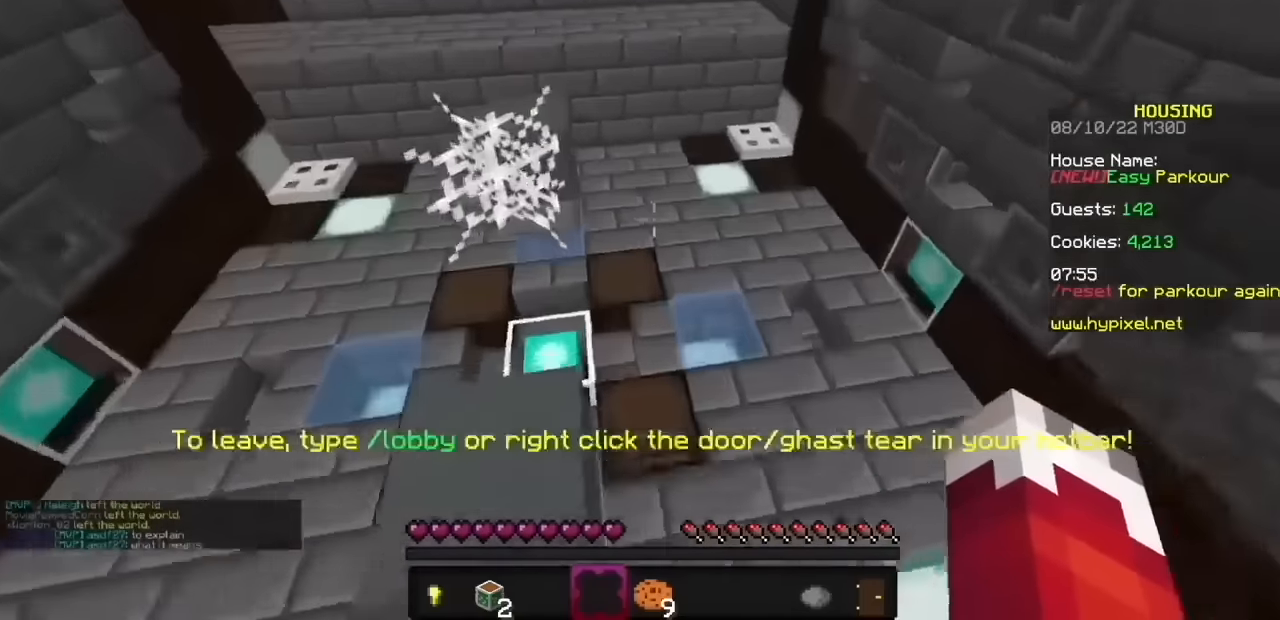
{"keys": [], "mouse": ["left", "right"], "events": []}
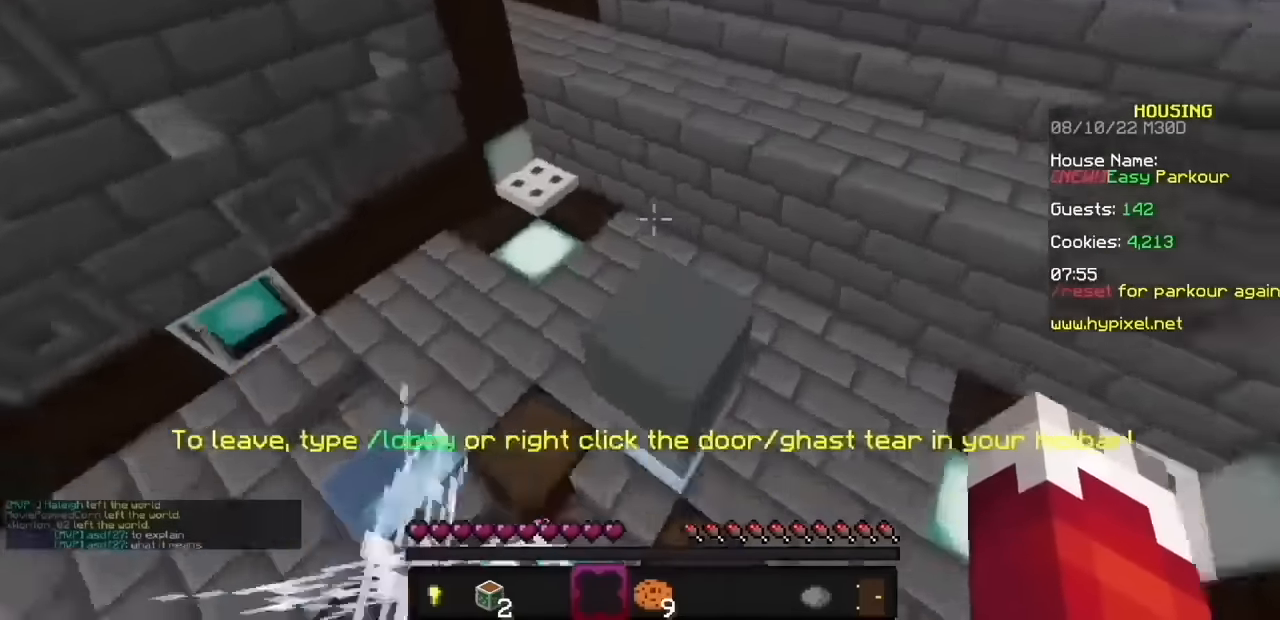
{"keys": [], "mouse": ["left", "right"], "events": []}
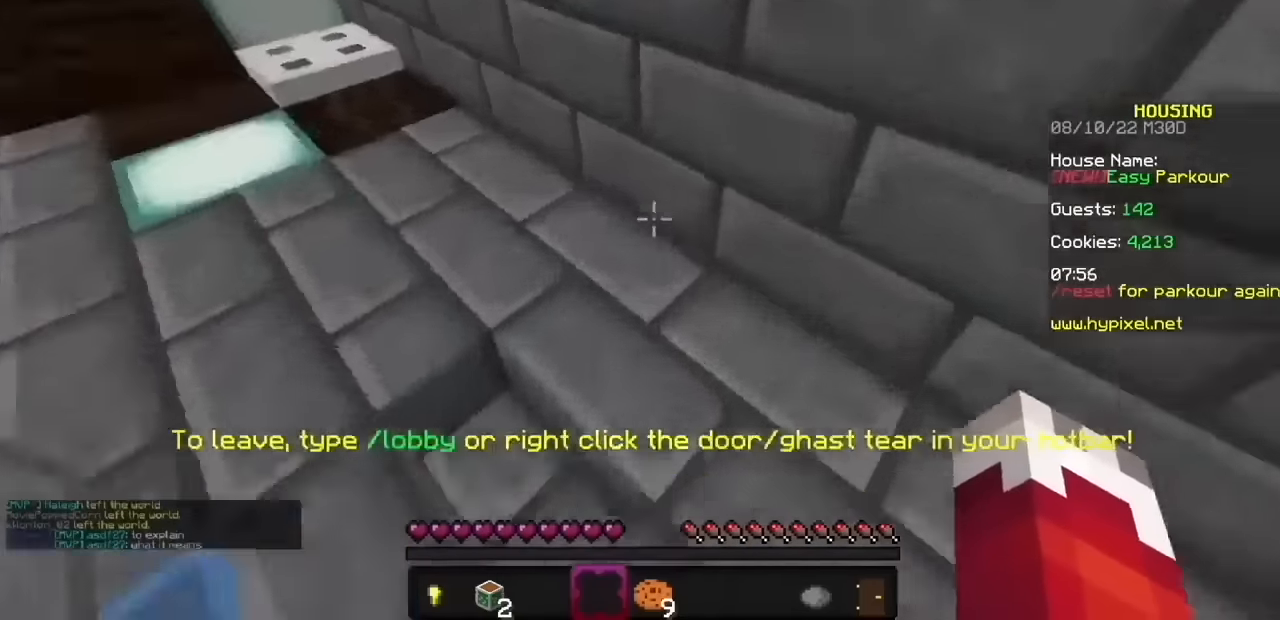
{"keys": [], "mouse": ["left", "right"], "events": []}
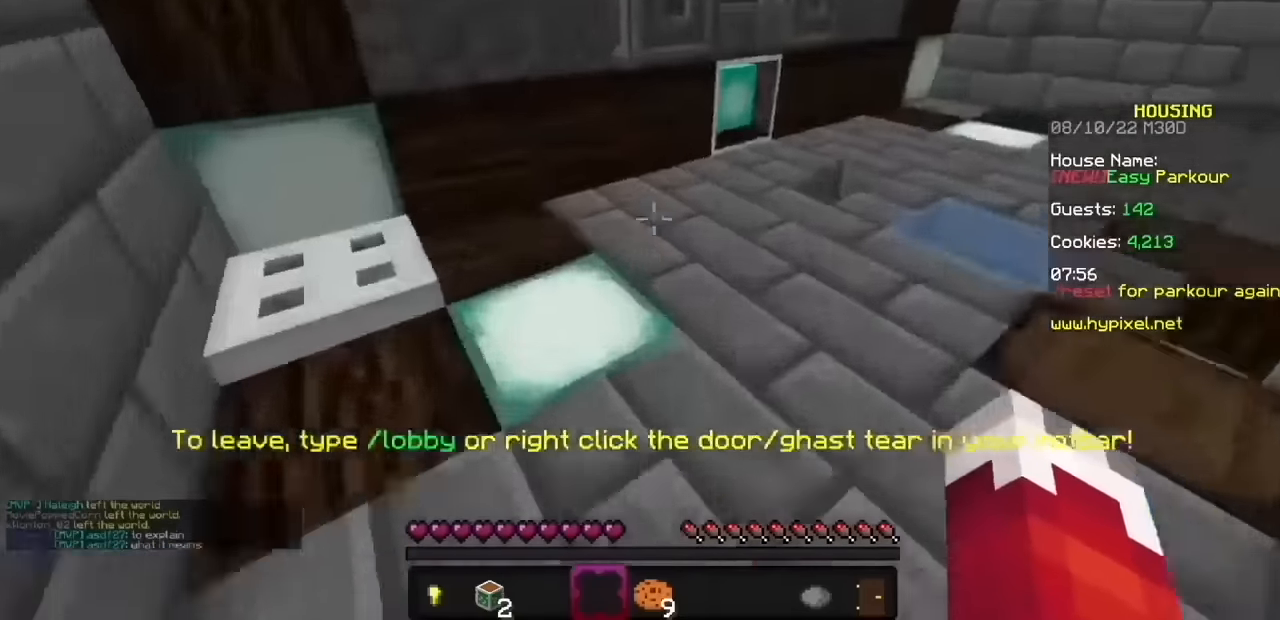
{"keys": [], "mouse": ["left", "right"], "events": []}
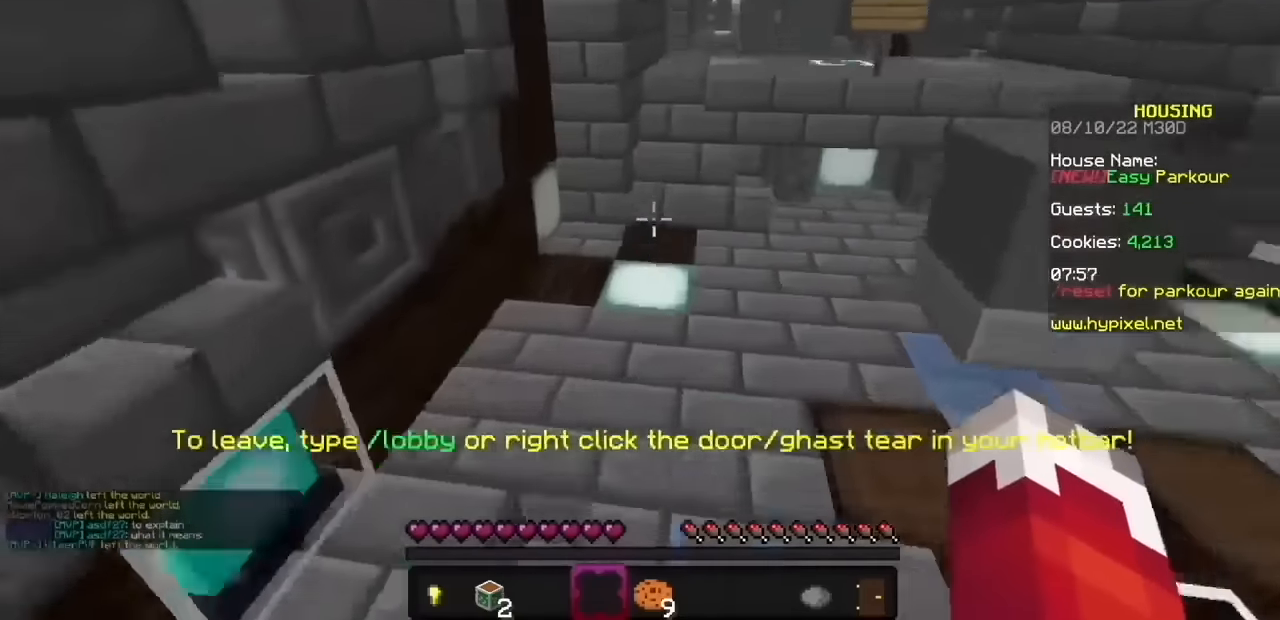
{"keys": [], "mouse": ["left", "right"], "events": []}
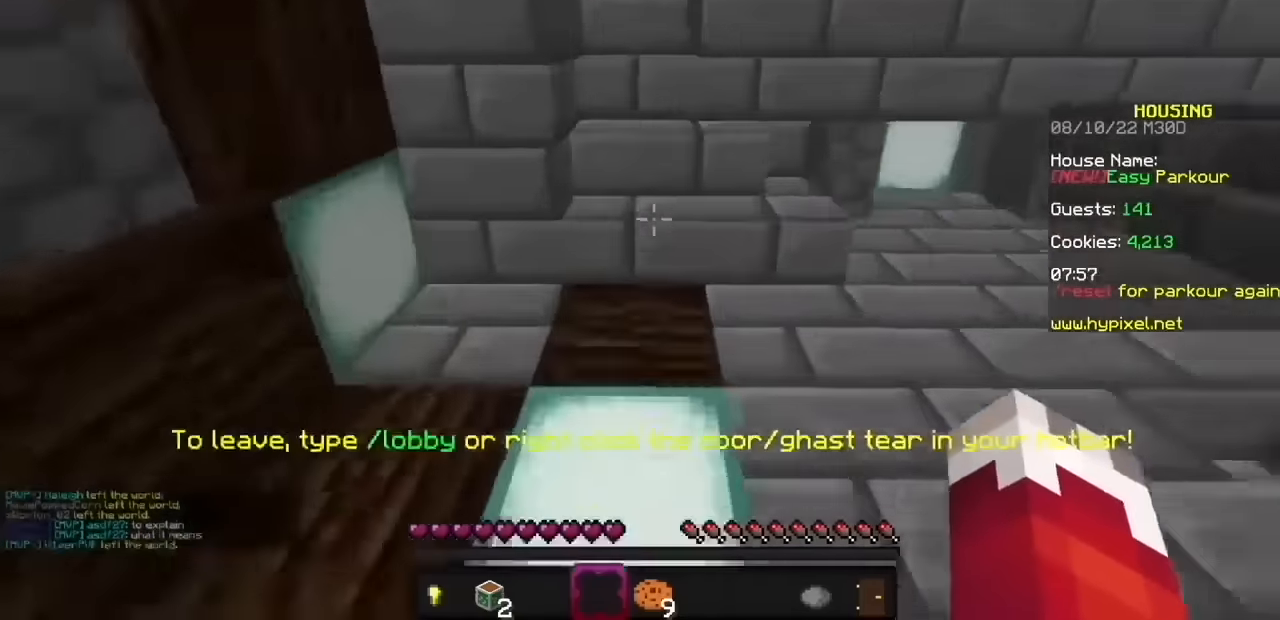
{"keys": [], "mouse": ["left", "right"], "events": []}
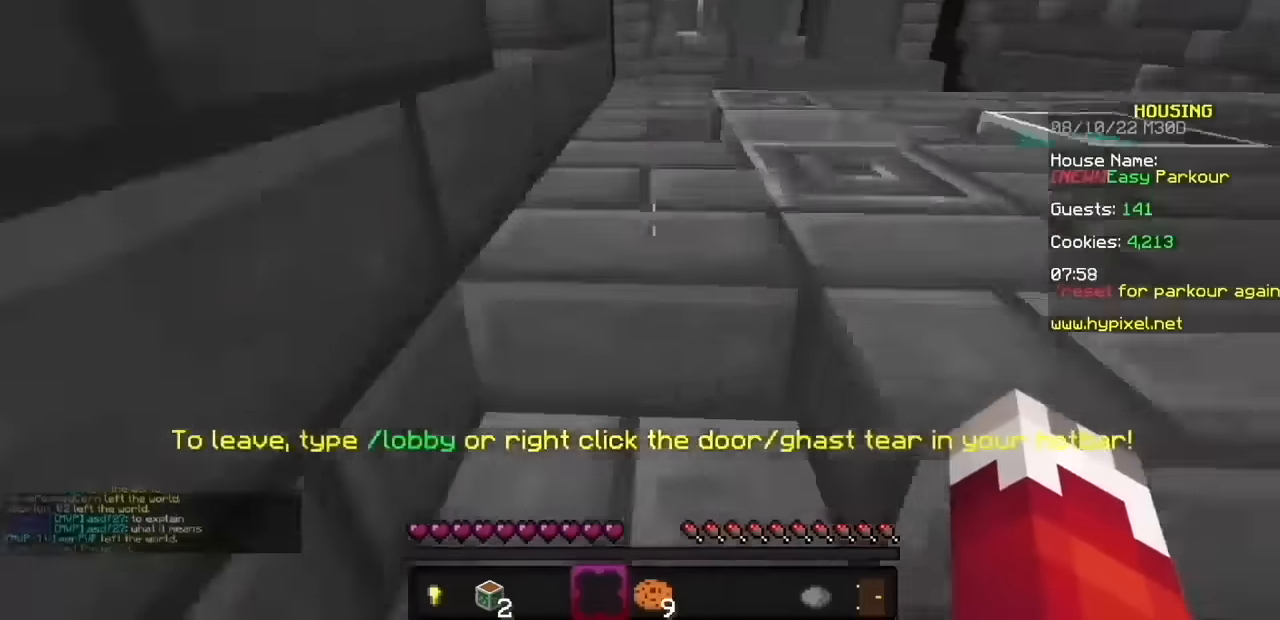
{"keys": [], "mouse": ["left", "right"], "events": []}
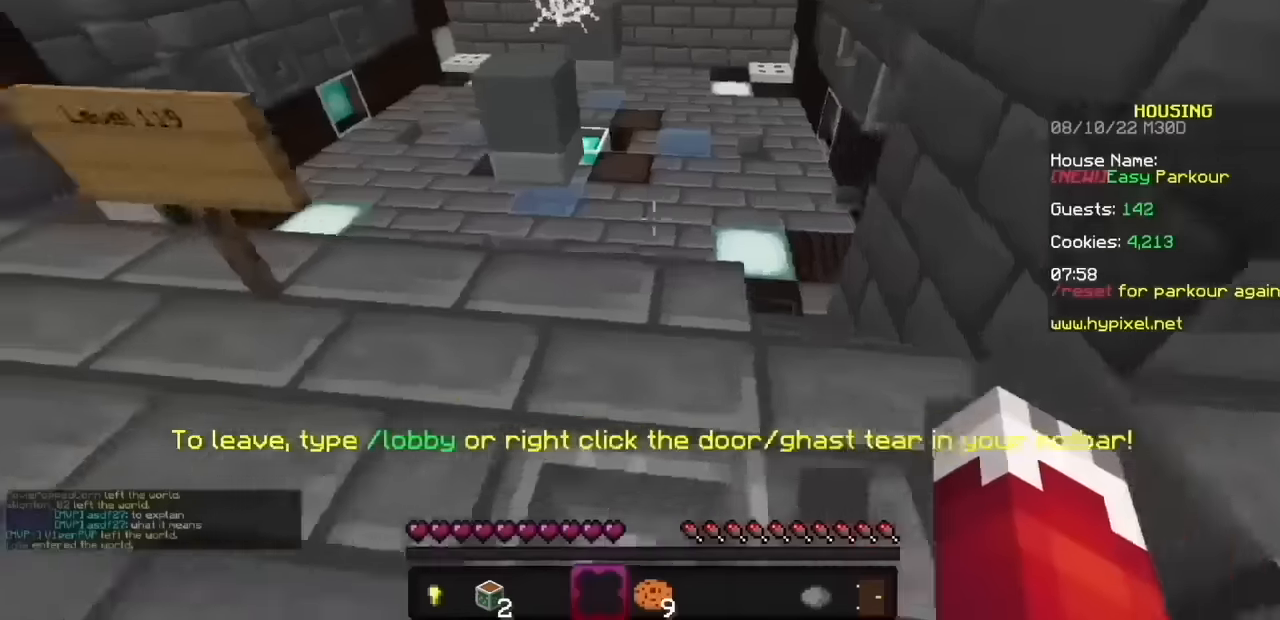
{"keys": [], "mouse": ["left", "right"], "events": []}
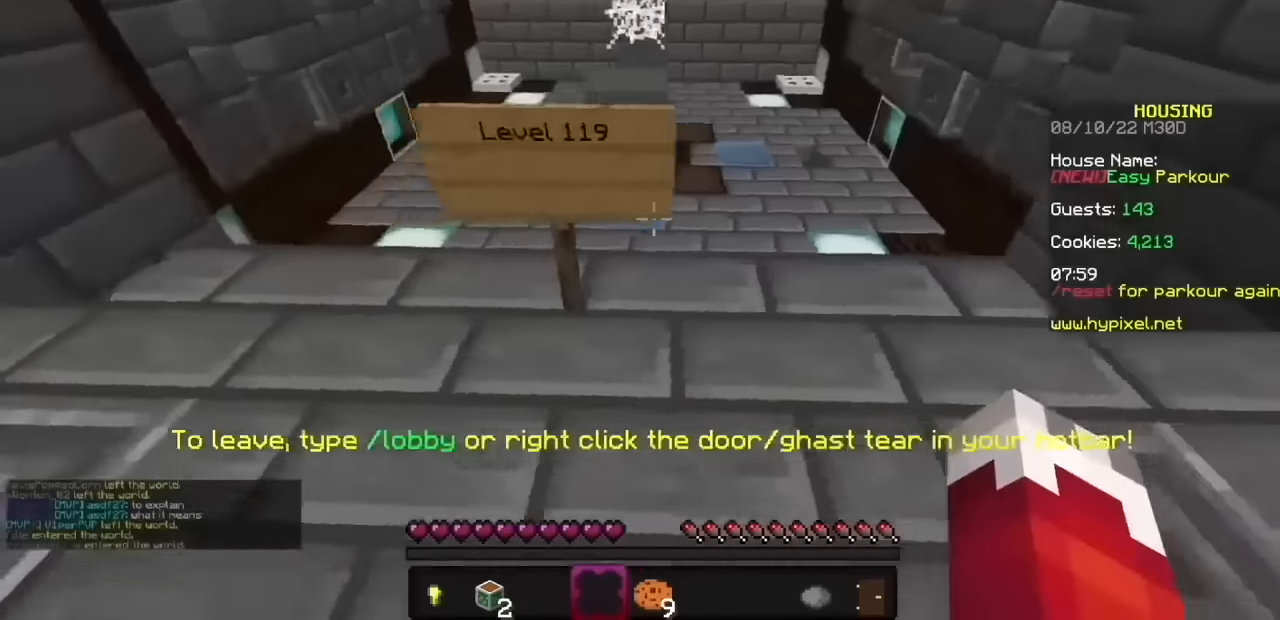
{"keys": [], "mouse": ["left", "right"], "events": []}
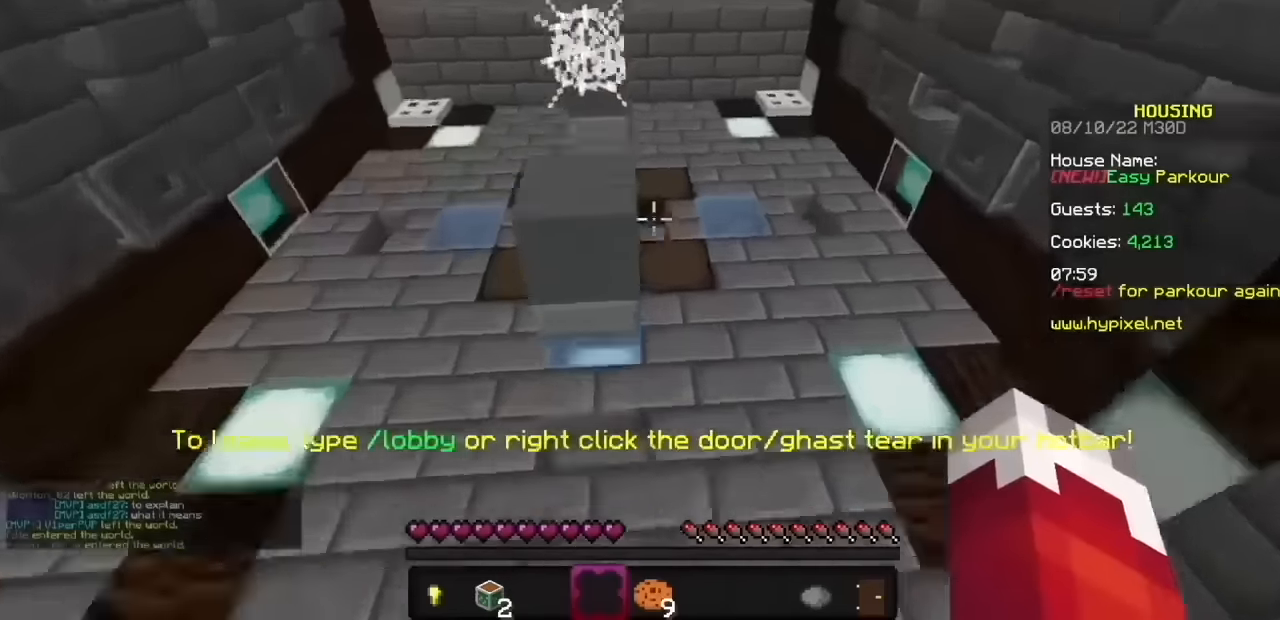
{"keys": [], "mouse": ["left", "right"], "events": []}
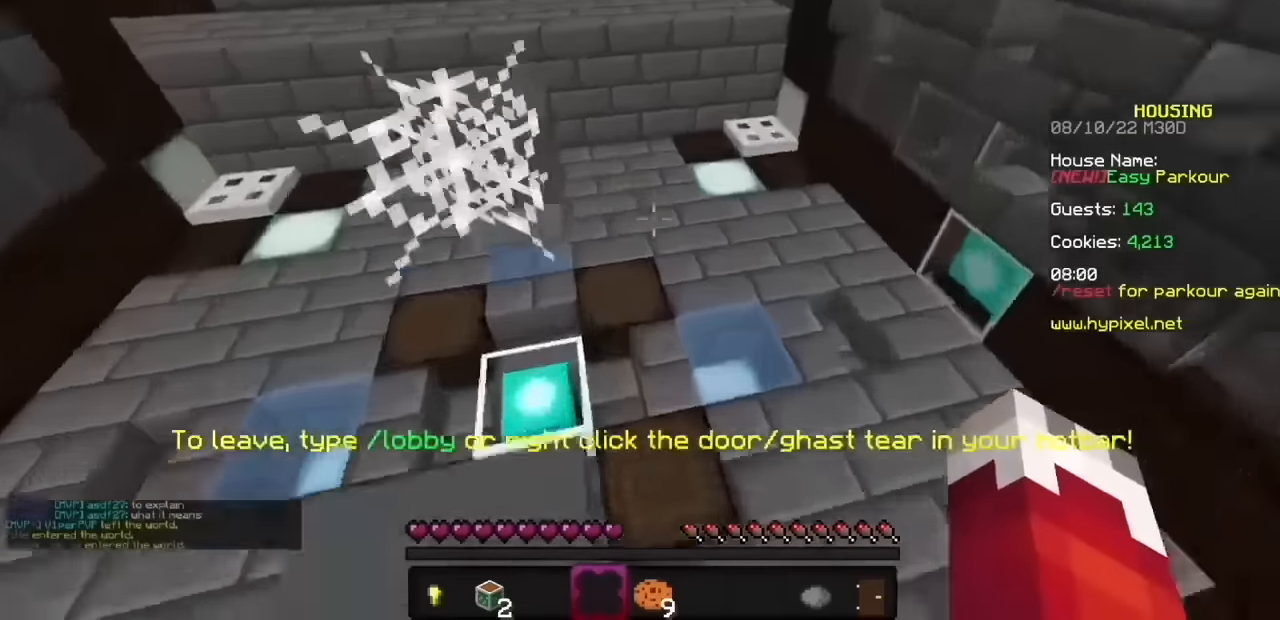
{"keys": [], "mouse": ["left", "right"], "events": []}
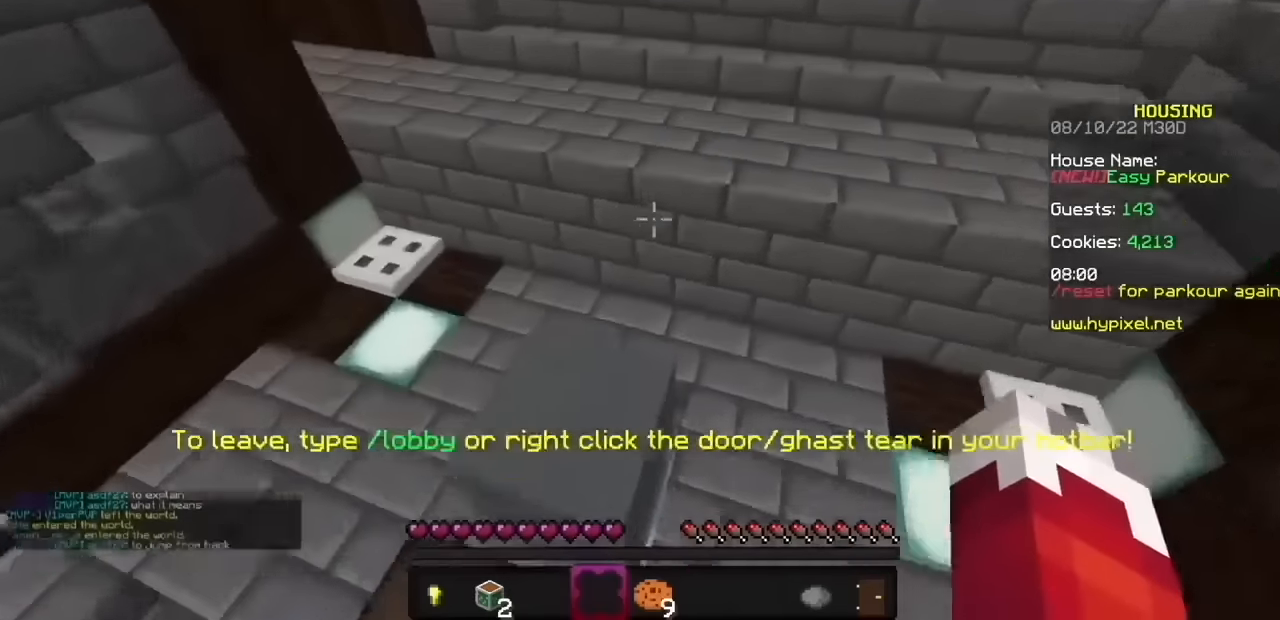
{"keys": [], "mouse": ["left", "right"], "events": []}
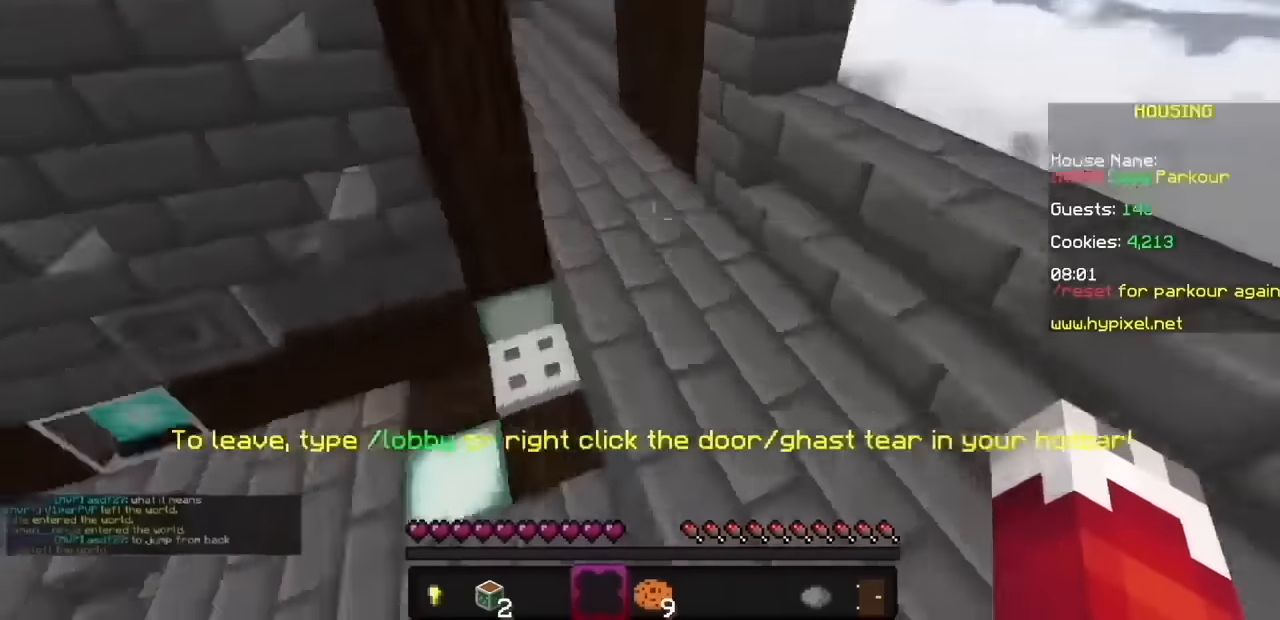
{"keys": [], "mouse": ["left", "right"], "events": []}
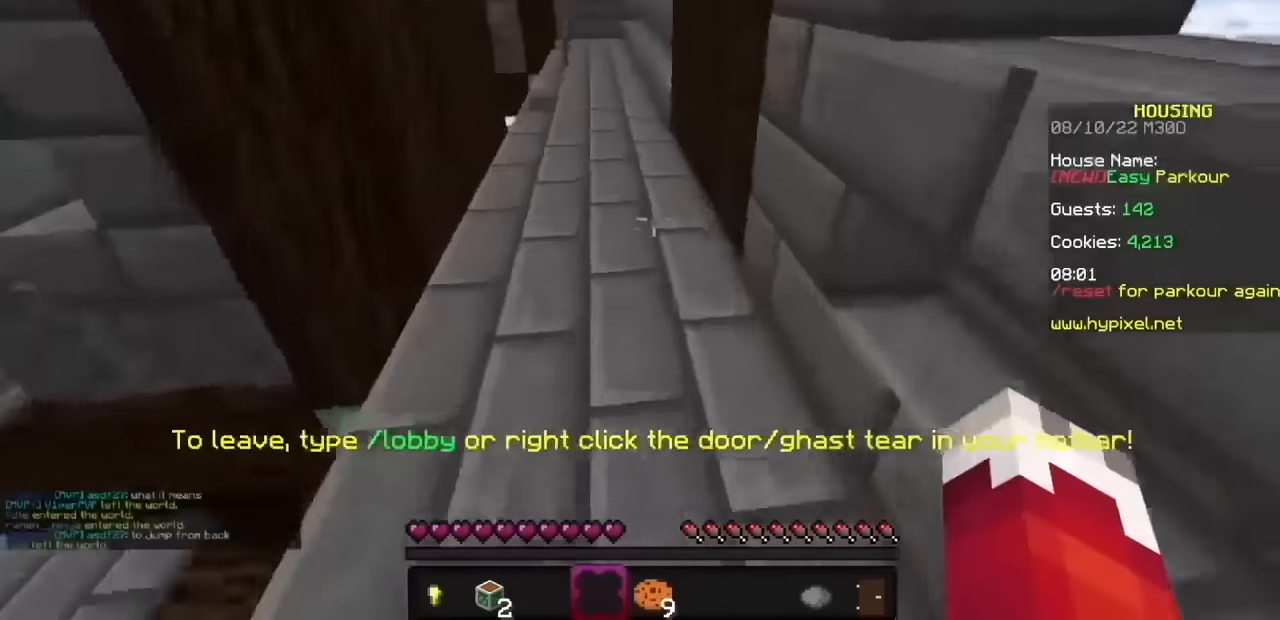
{"keys": [], "mouse": ["left", "right"], "events": []}
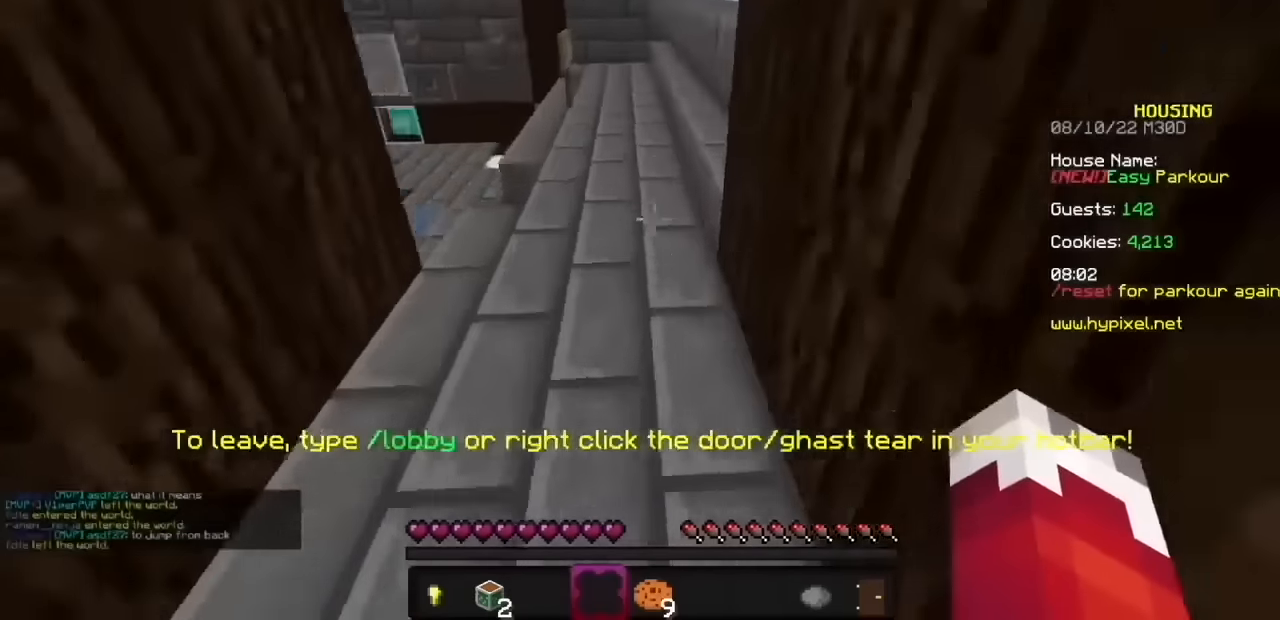
{"keys": [], "mouse": ["left", "right"], "events": []}
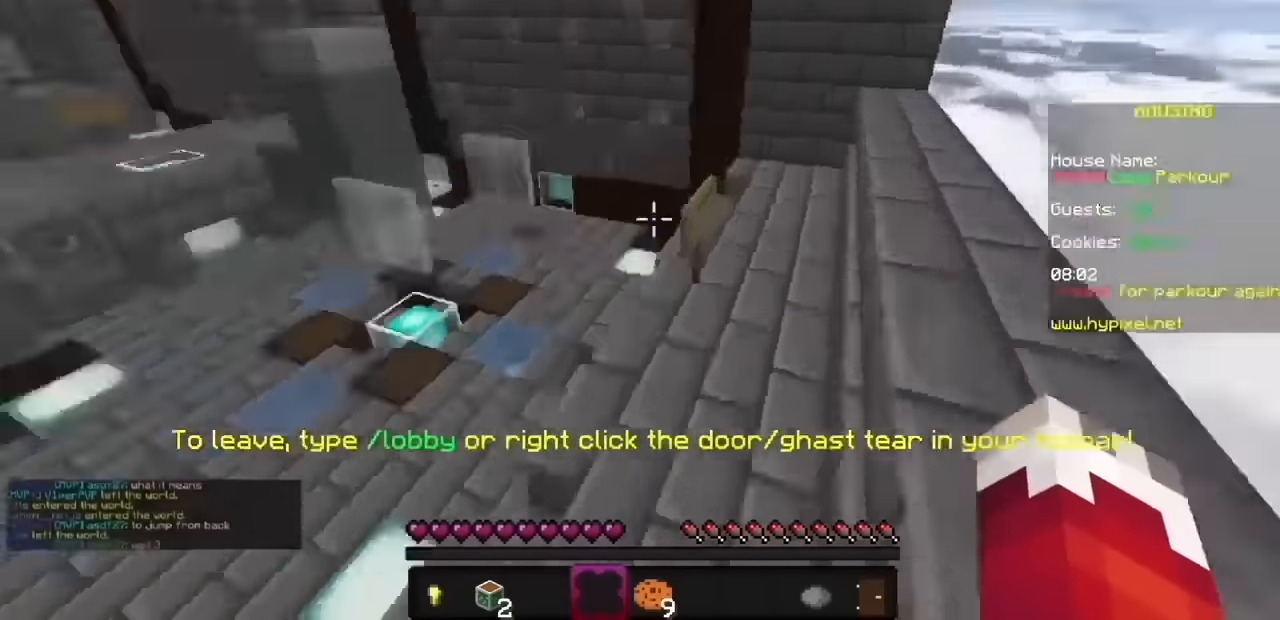
{"keys": [], "mouse": ["right"], "events": [[501, "mouse_left", "up"]]}
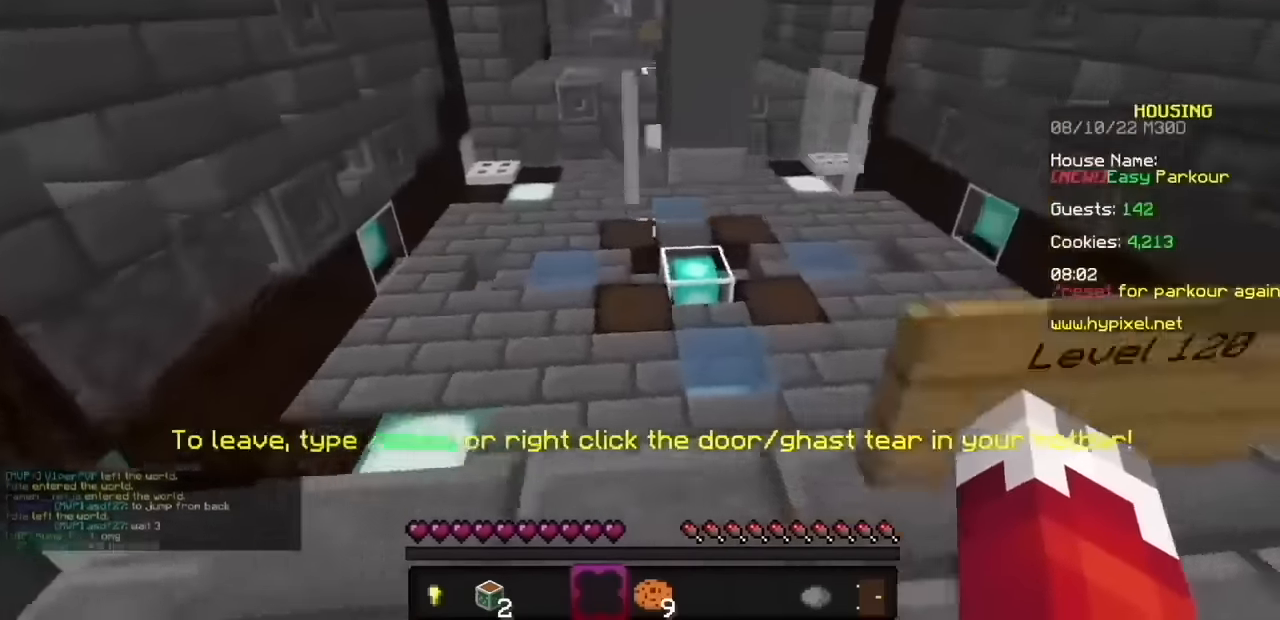
{"keys": [], "mouse": ["left", "right"], "events": [[267, "mouse_left", "down"]]}
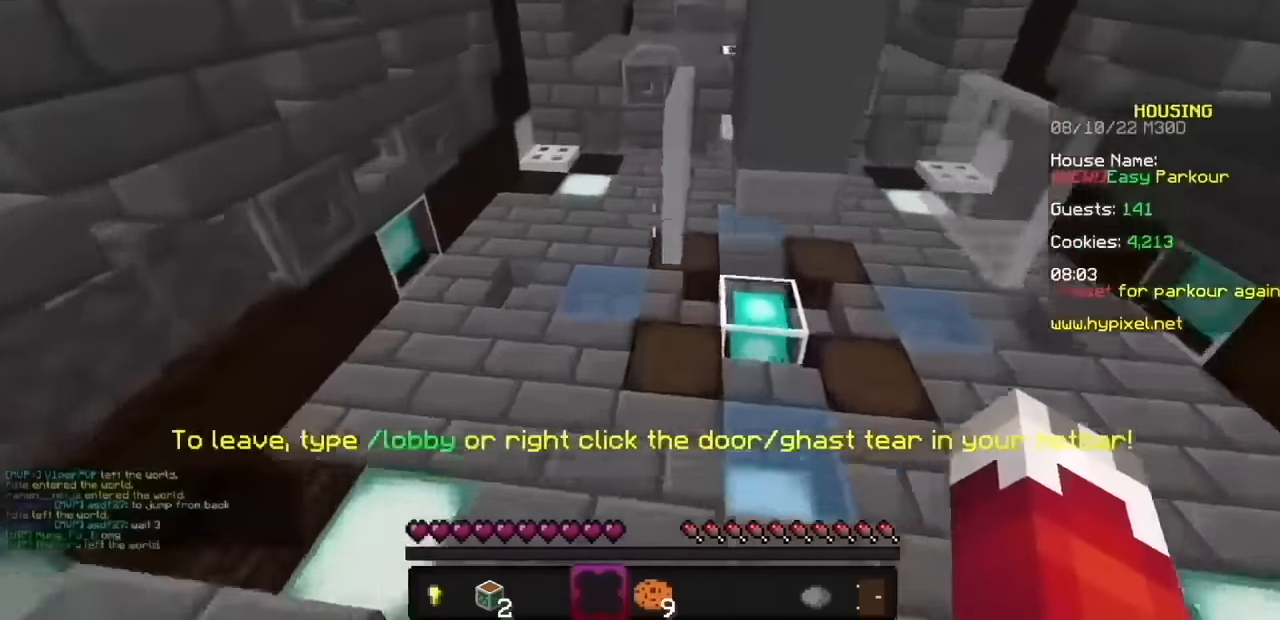
{"keys": [], "mouse": ["left", "right"], "events": []}